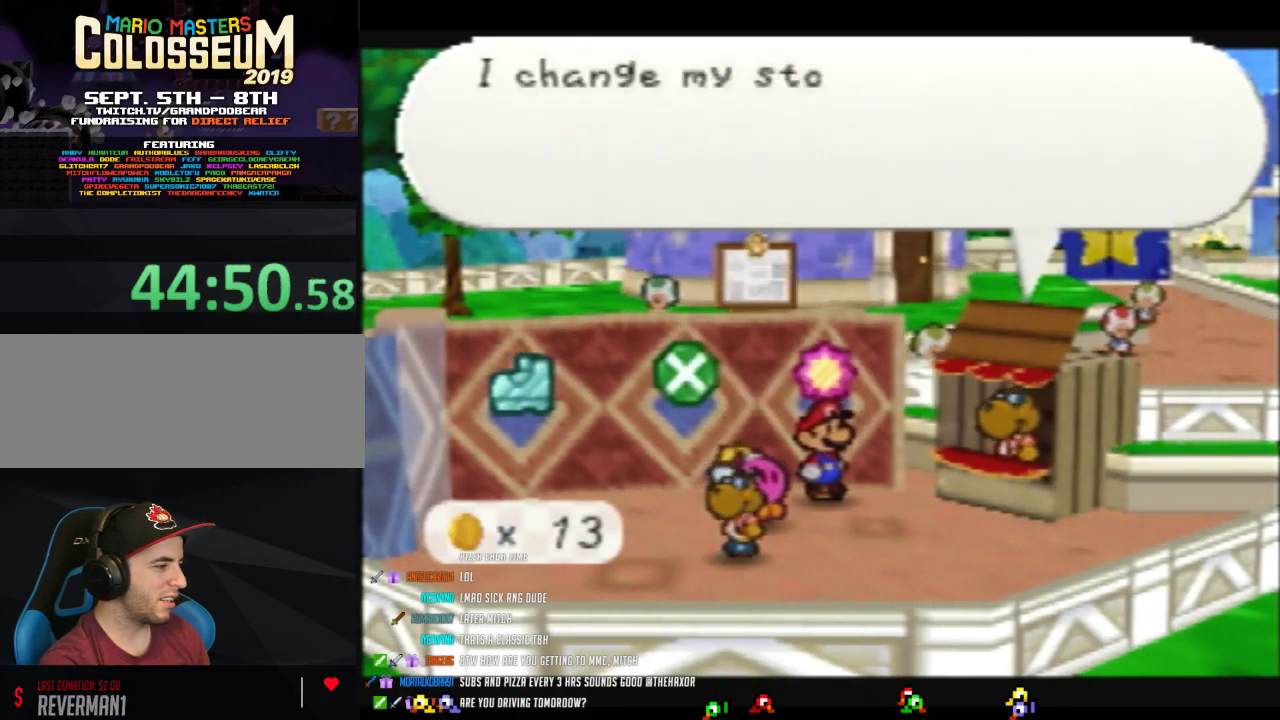
Gameplay with a controller (Nintendo layout); each line is a JSON object with the inputs held at the frame after it. "events" lists button and stick changes between this image and that frame as [ms after this image, input, new state], when the widget could be followed in between. Not read: L3 R3.
{"buttons": ["B"], "left_stick": "down-right", "events": [[483, "left_stick", "down-right"]]}
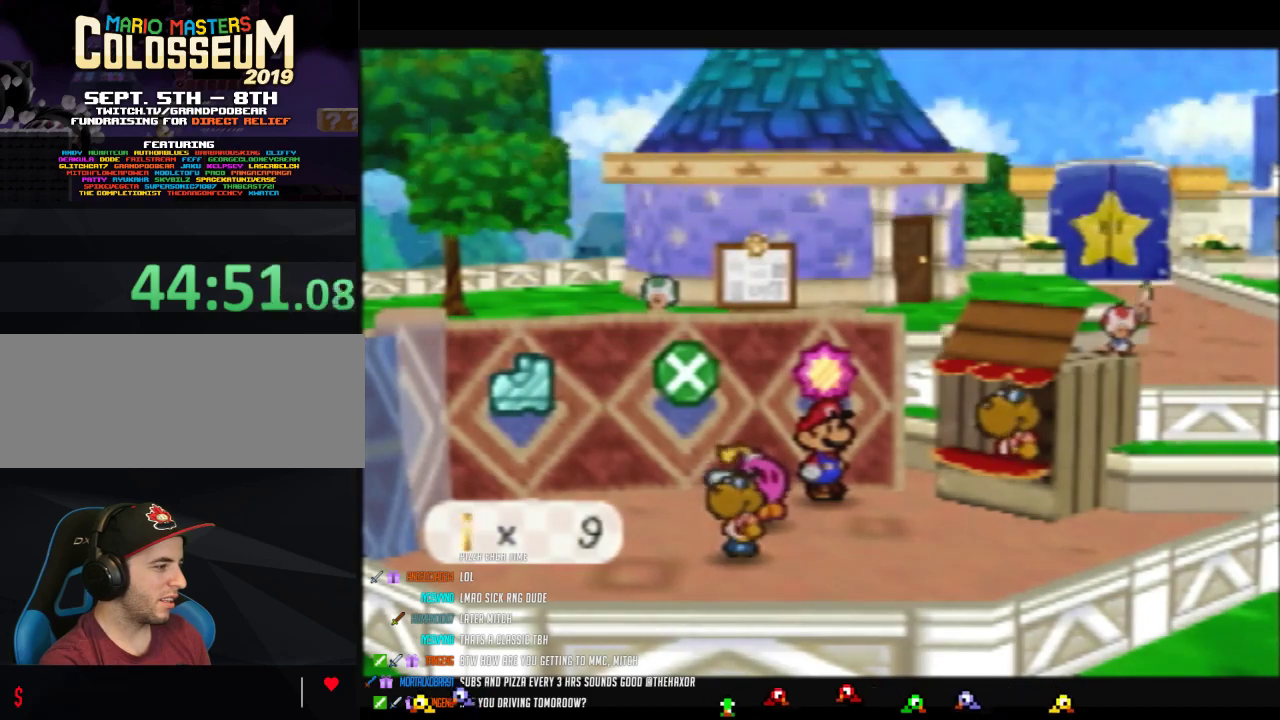
{"buttons": ["START"], "left_stick": "center", "events": [[83, "B", "up"], [450, "START", "down"], [483, "left_stick", "center"]]}
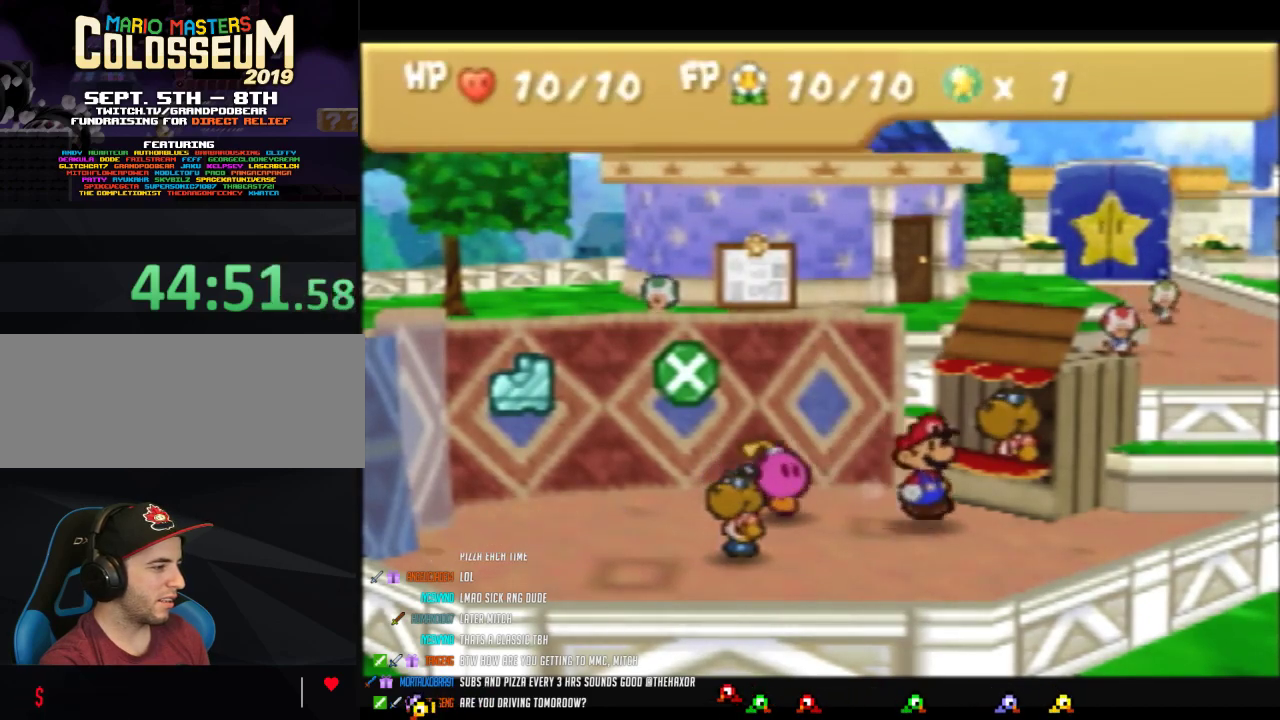
{"buttons": [], "left_stick": "center", "events": [[150, "START", "up"]]}
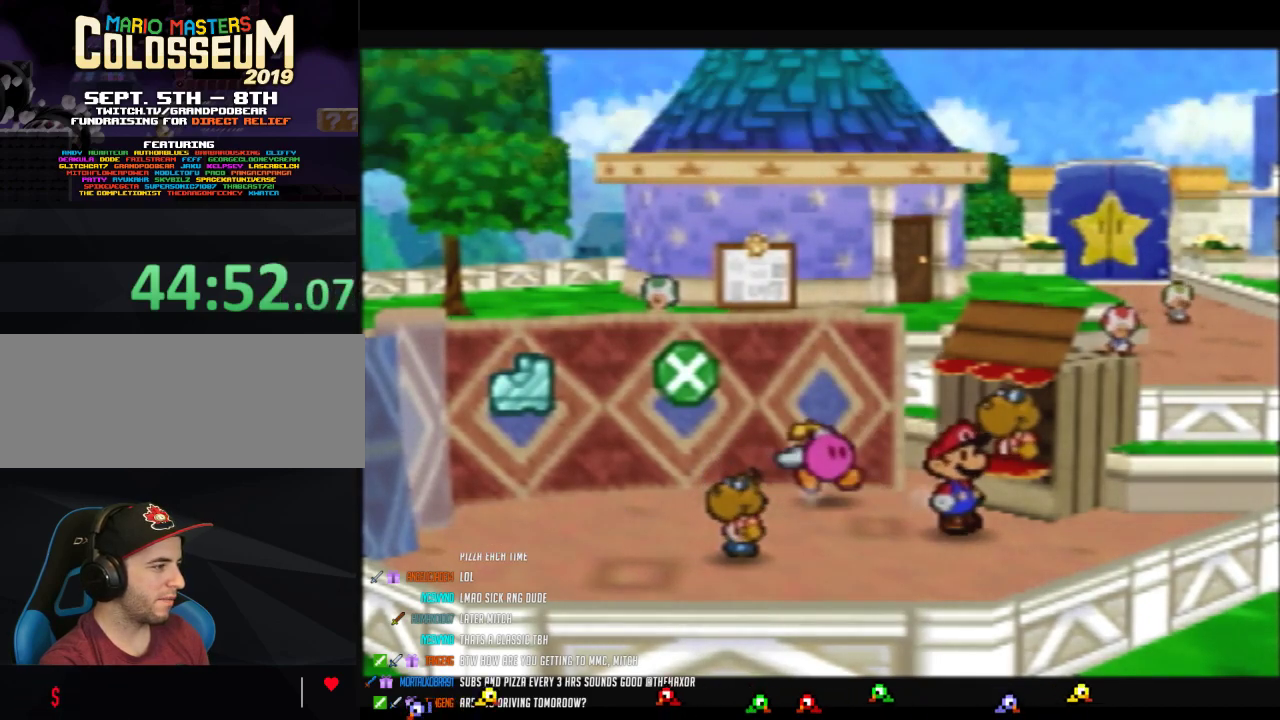
{"buttons": ["A"], "left_stick": "center", "events": [[300, "left_stick", "right"], [400, "left_stick", "center"], [450, "A", "down"]]}
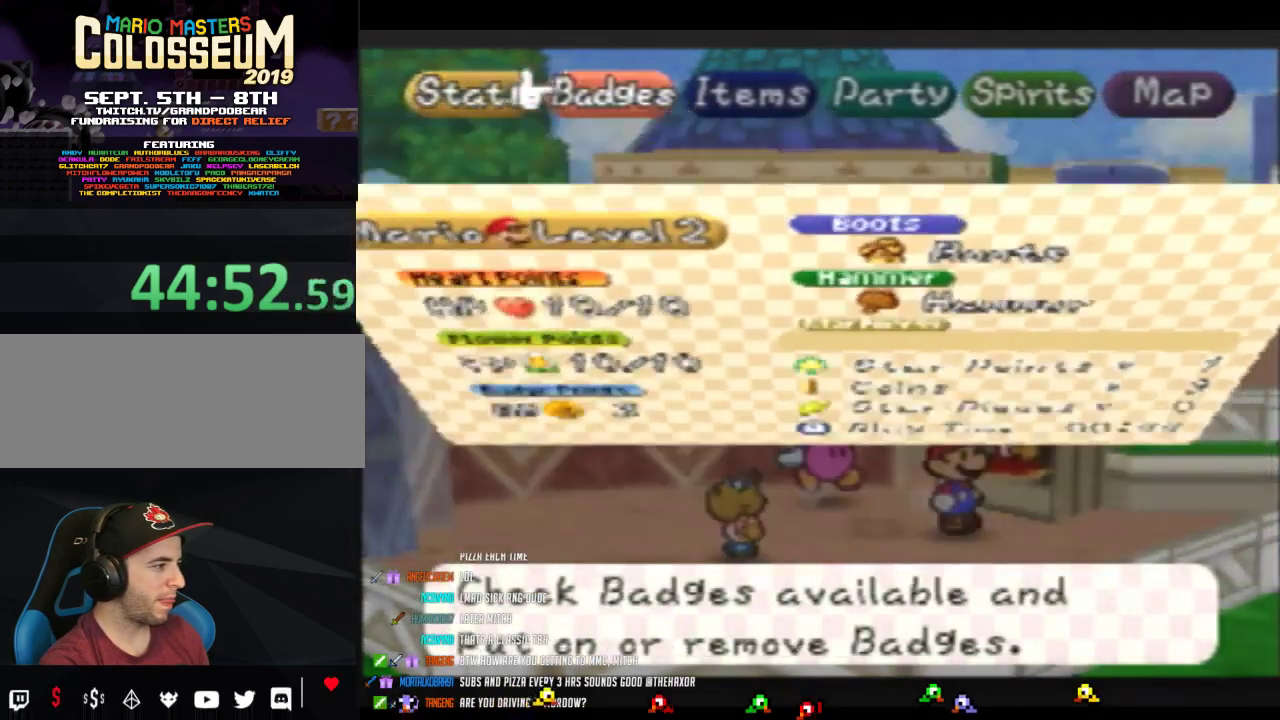
{"buttons": [], "left_stick": "center", "events": [[50, "A", "up"], [300, "A", "down"], [367, "A", "up"]]}
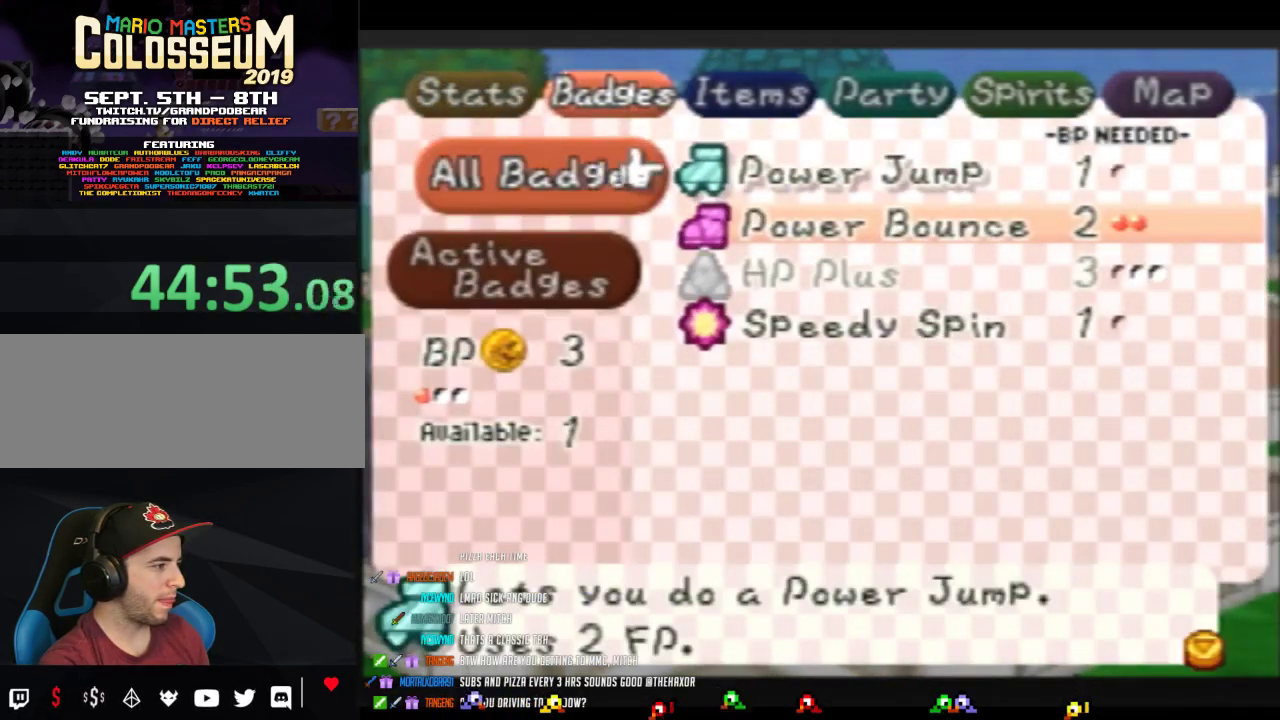
{"buttons": ["A"], "left_stick": "center", "events": [[17, "left_stick", "down"], [117, "left_stick", "center"], [217, "left_stick", "down"], [267, "left_stick", "center"], [367, "left_stick", "down"], [433, "left_stick", "center"], [450, "A", "down"]]}
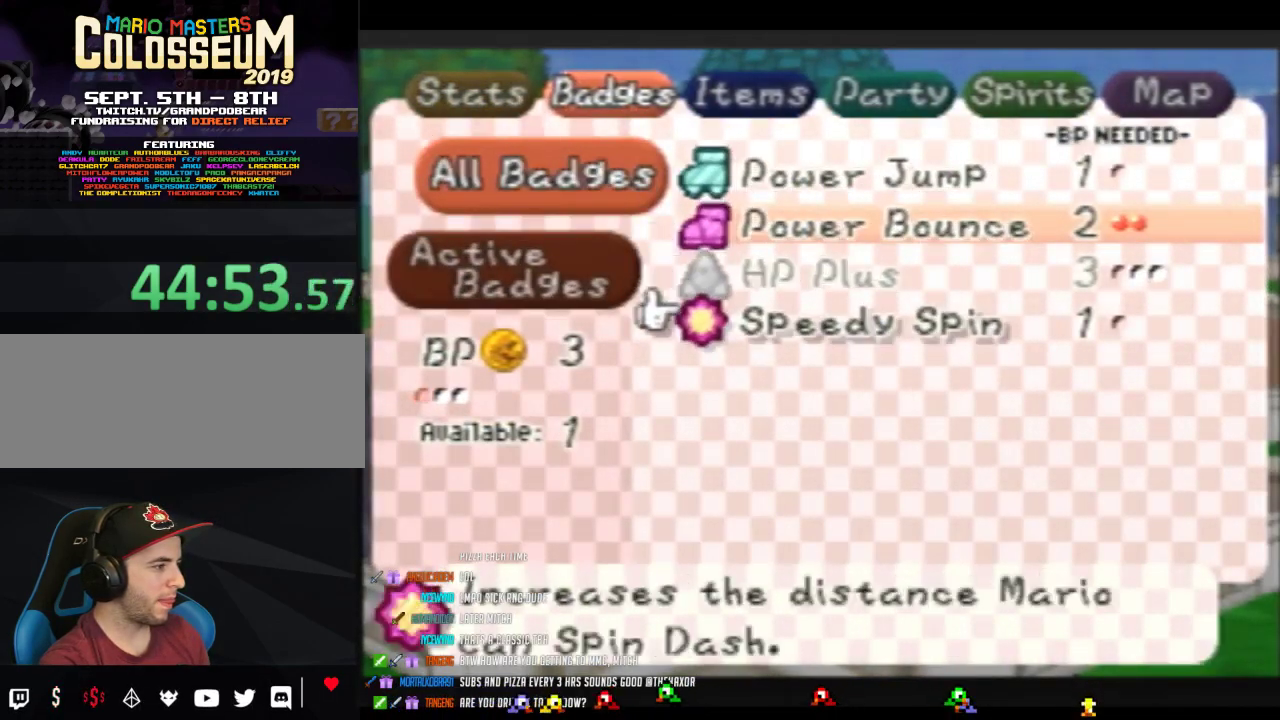
{"buttons": ["B"], "left_stick": "center", "events": [[50, "A", "up"], [183, "B", "down"], [233, "B", "up"], [300, "B", "down"], [400, "B", "up"], [450, "B", "down"]]}
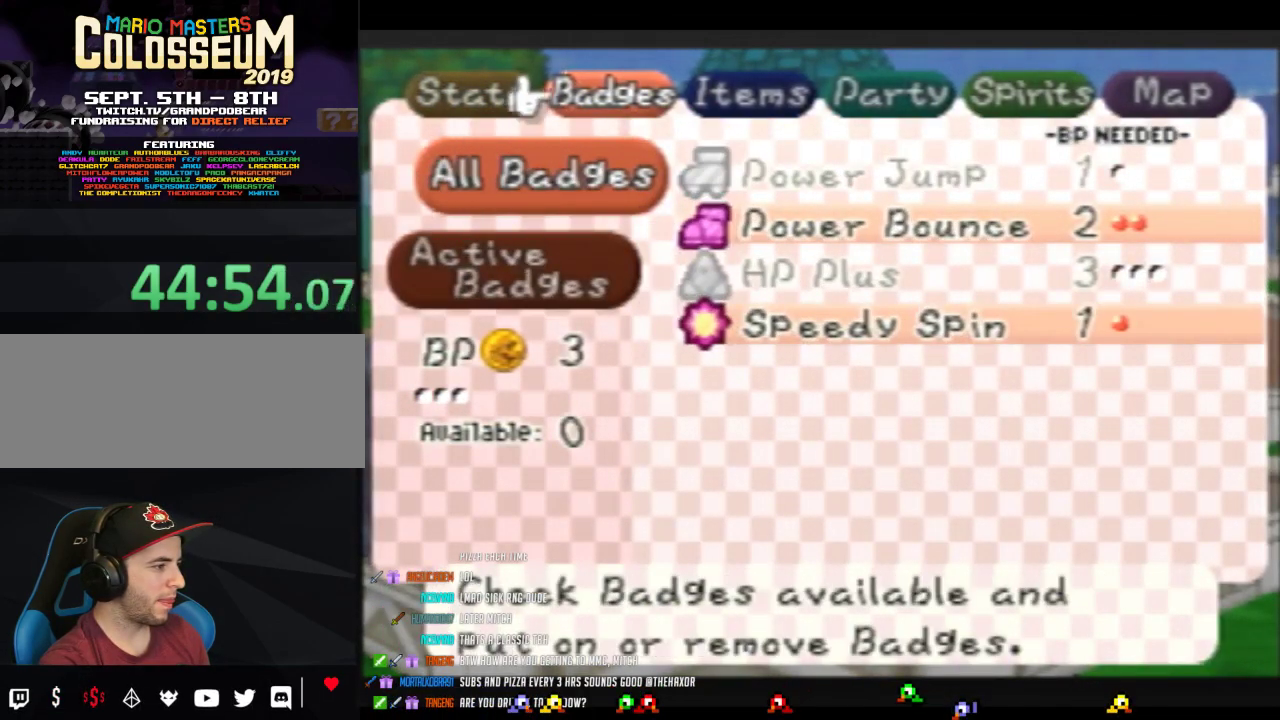
{"buttons": [], "left_stick": "right", "events": [[50, "B", "up"], [217, "left_stick", "right"]]}
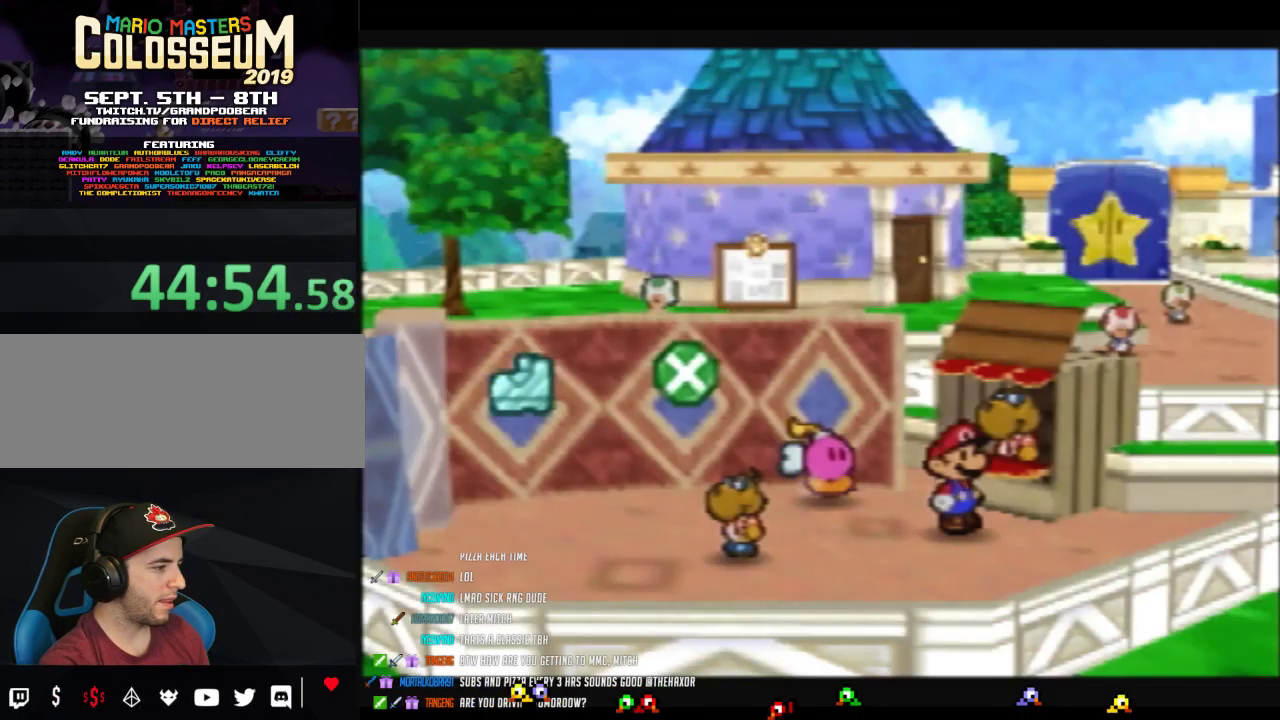
{"buttons": ["Z"], "left_stick": "right", "events": [[50, "Z", "down"]]}
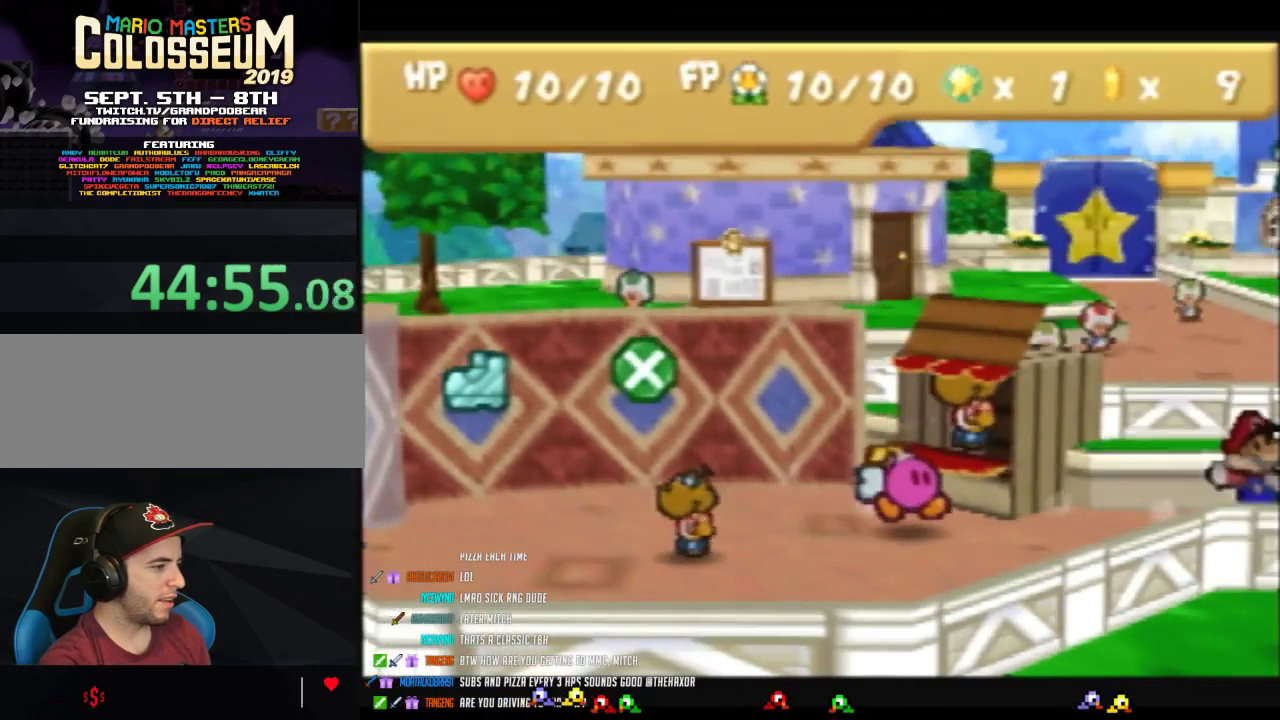
{"buttons": [], "left_stick": "up-right", "events": [[50, "Z", "up"], [83, "A", "down"], [150, "A", "up"], [200, "left_stick", "up-right"]]}
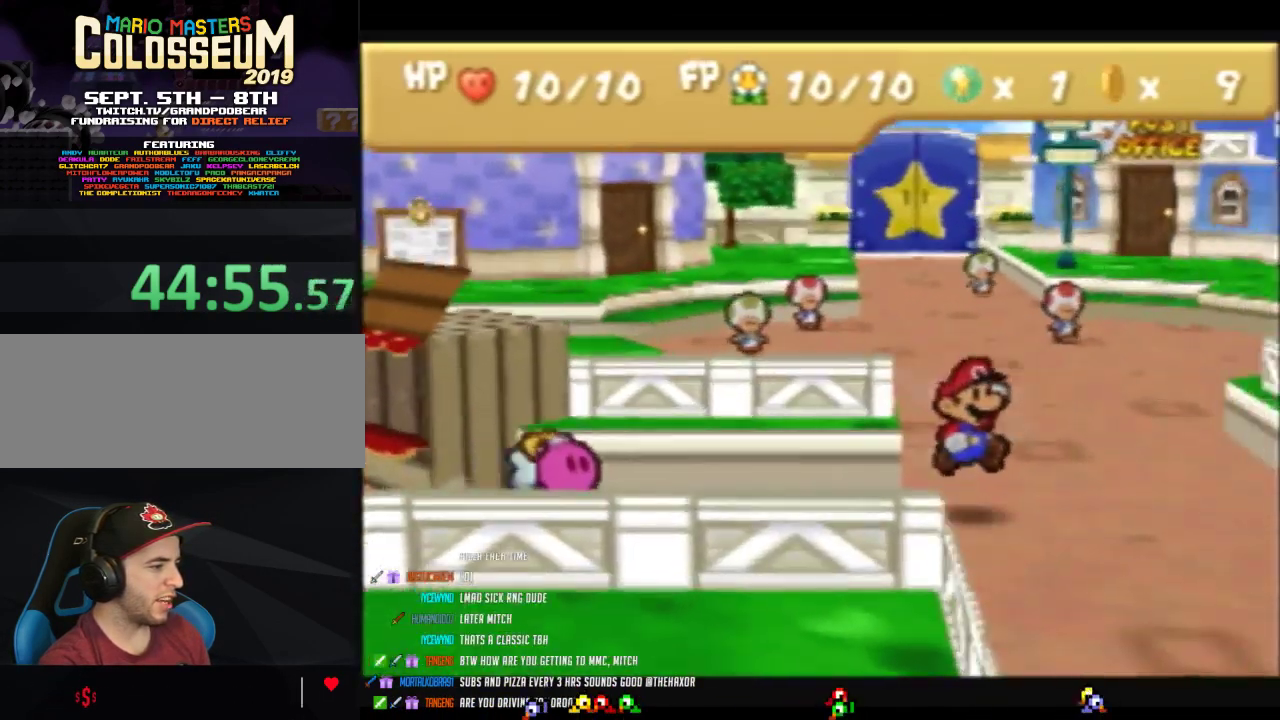
{"buttons": ["A", "Z"], "left_stick": "up-right", "events": [[17, "Z", "down"], [467, "A", "down"]]}
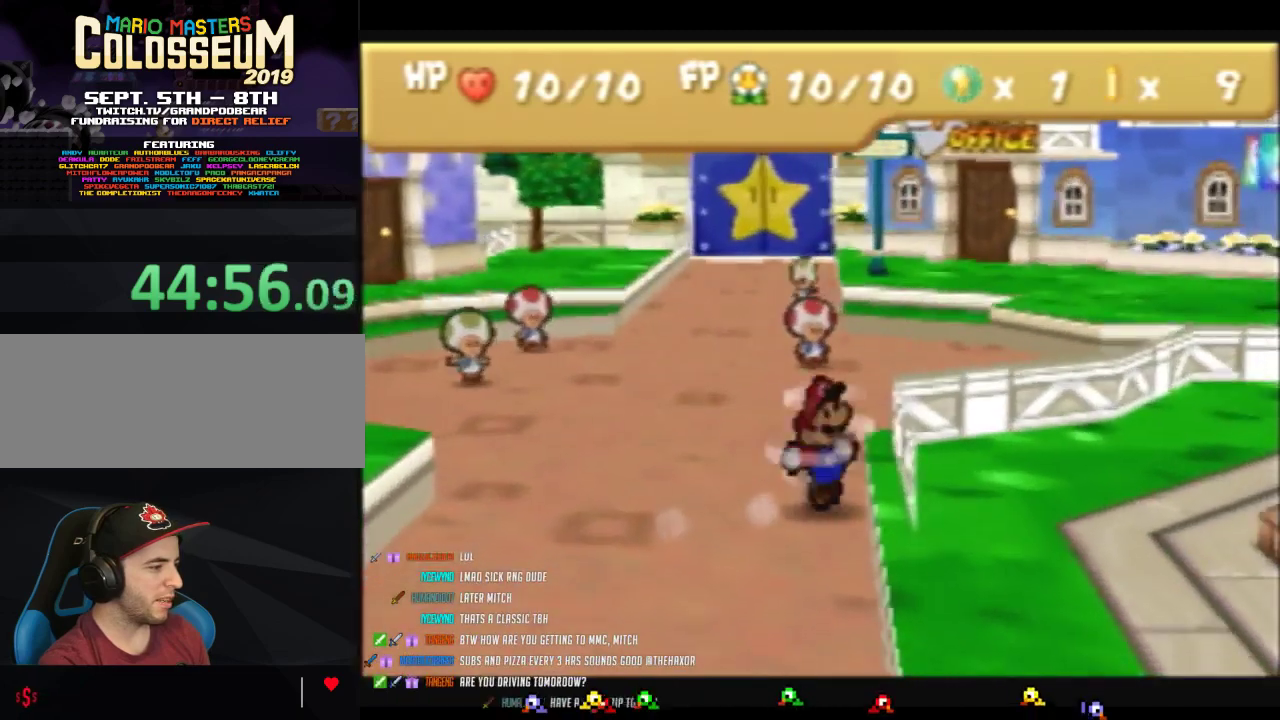
{"buttons": ["Z"], "left_stick": "up-right", "events": [[17, "A", "up"], [117, "Z", "up"], [450, "Z", "down"]]}
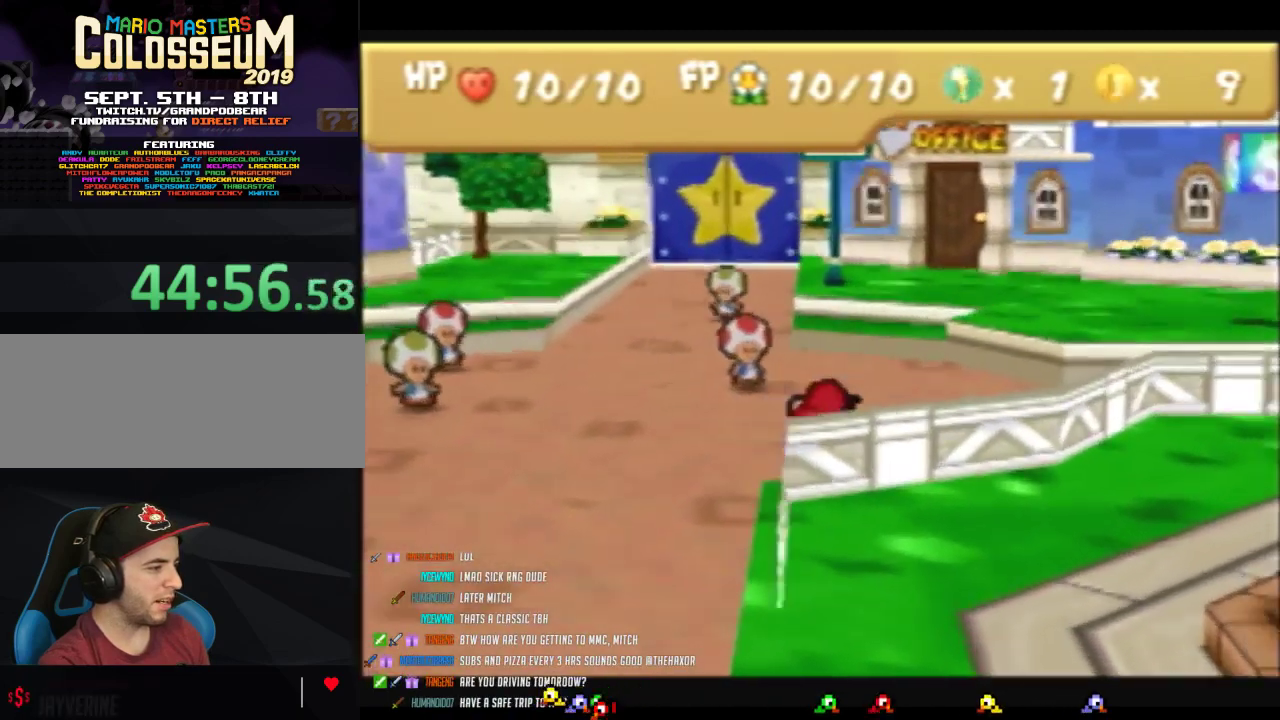
{"buttons": [], "left_stick": "up-right", "events": [[333, "A", "down"], [400, "A", "up"], [433, "Z", "up"]]}
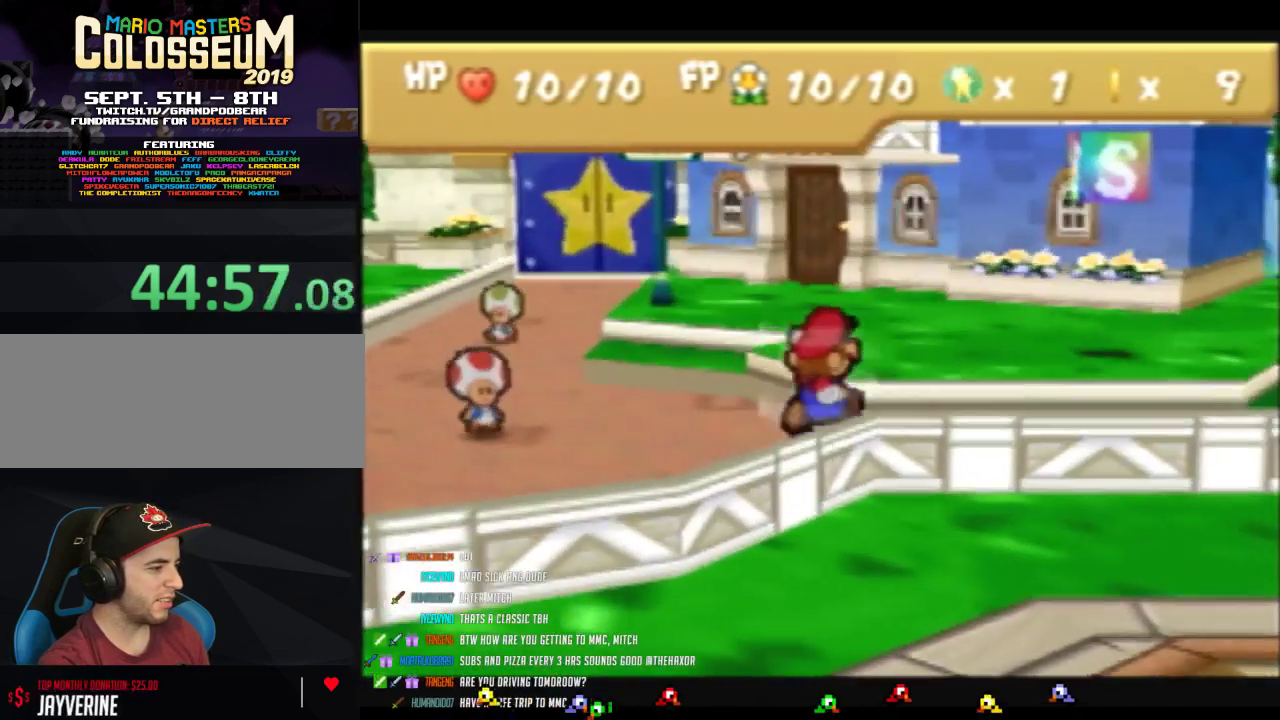
{"buttons": ["A", "Z"], "left_stick": "up-right", "events": [[233, "Z", "down"], [417, "A", "down"]]}
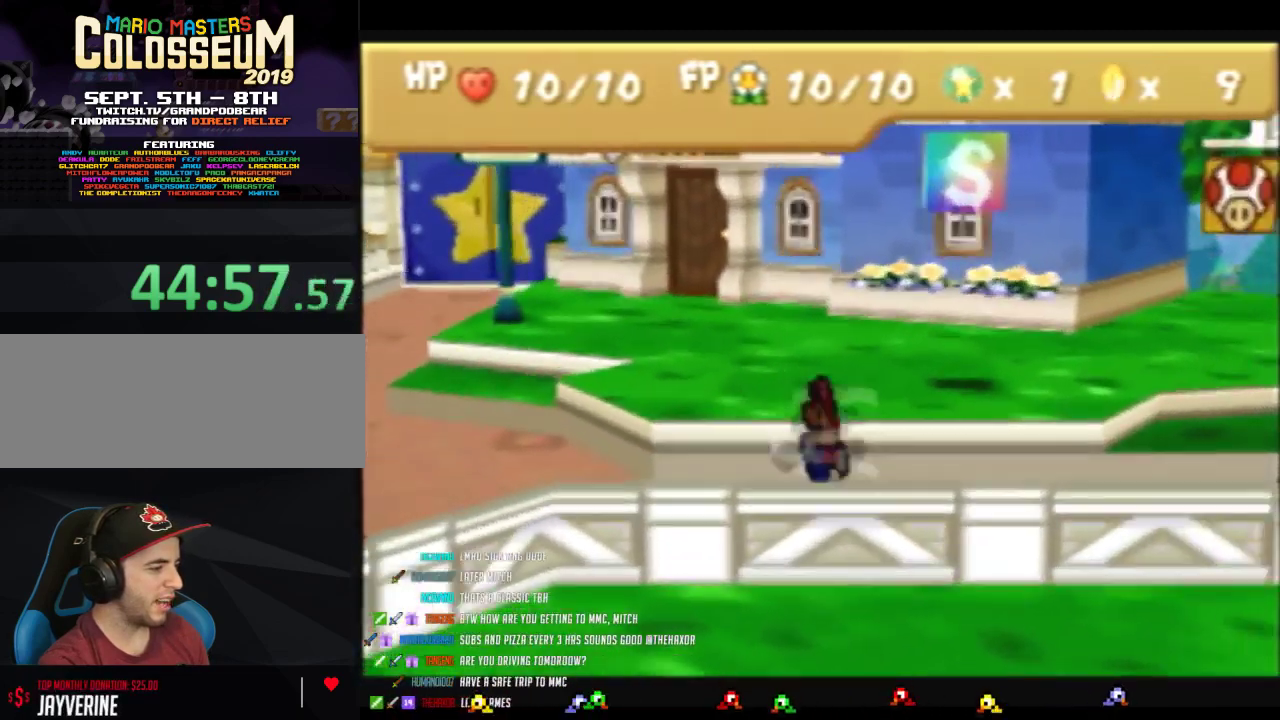
{"buttons": [], "left_stick": "up", "events": [[150, "A", "up"], [150, "Z", "up"], [183, "left_stick", "up"]]}
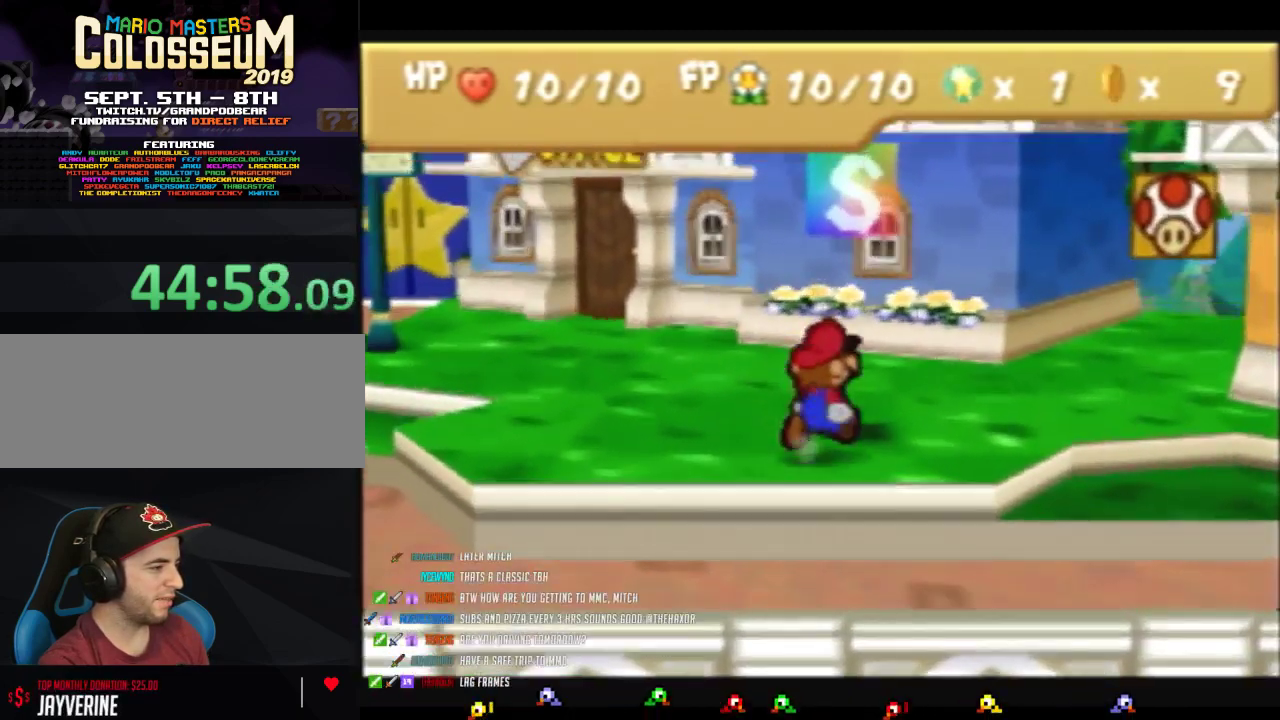
{"buttons": [], "left_stick": "center", "events": [[117, "A", "down"], [233, "left_stick", "center"], [433, "A", "up"]]}
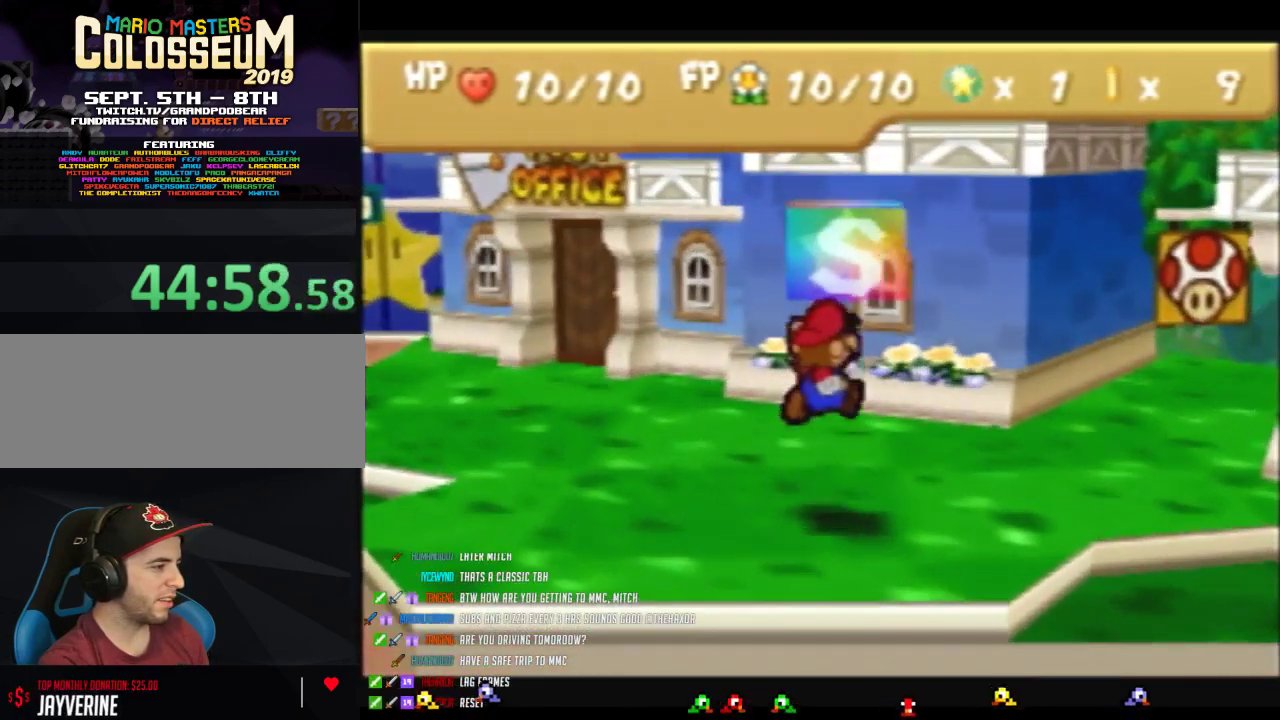
{"buttons": ["B"], "left_stick": "center", "events": [[117, "A", "down"], [183, "A", "up"], [267, "A", "down"], [367, "A", "up"], [433, "B", "down"]]}
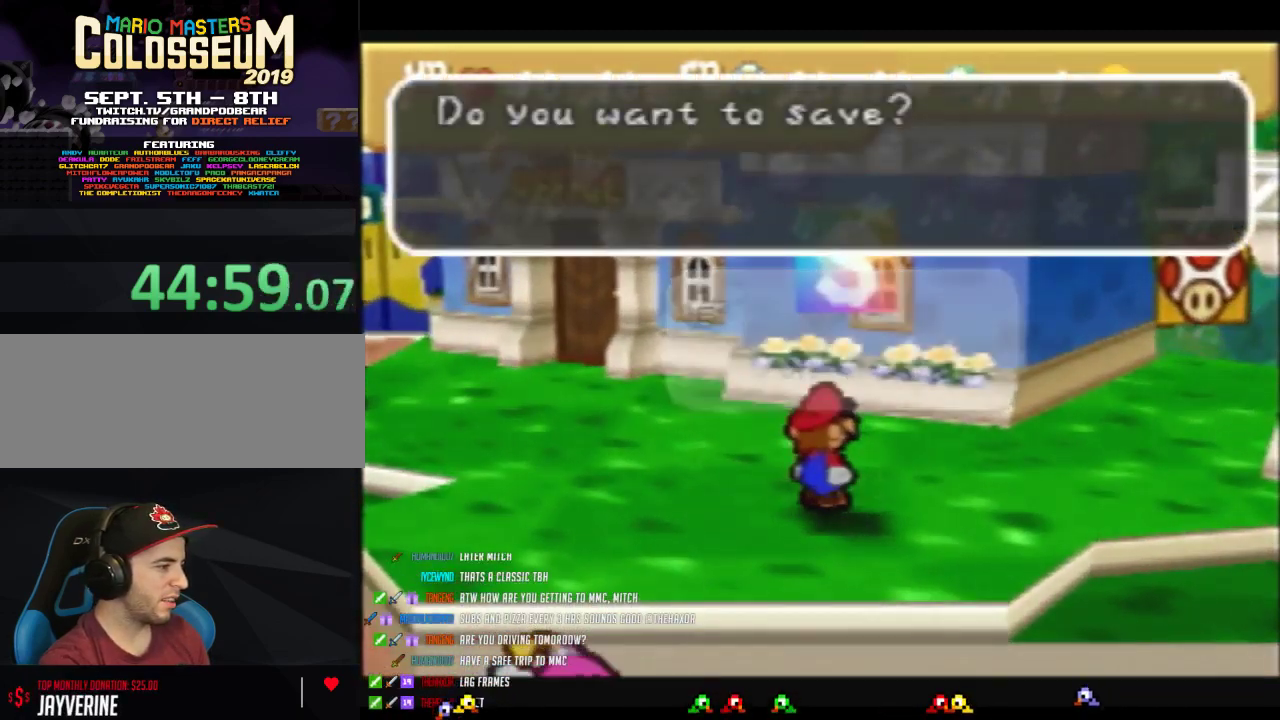
{"buttons": ["B"], "left_stick": "center", "events": []}
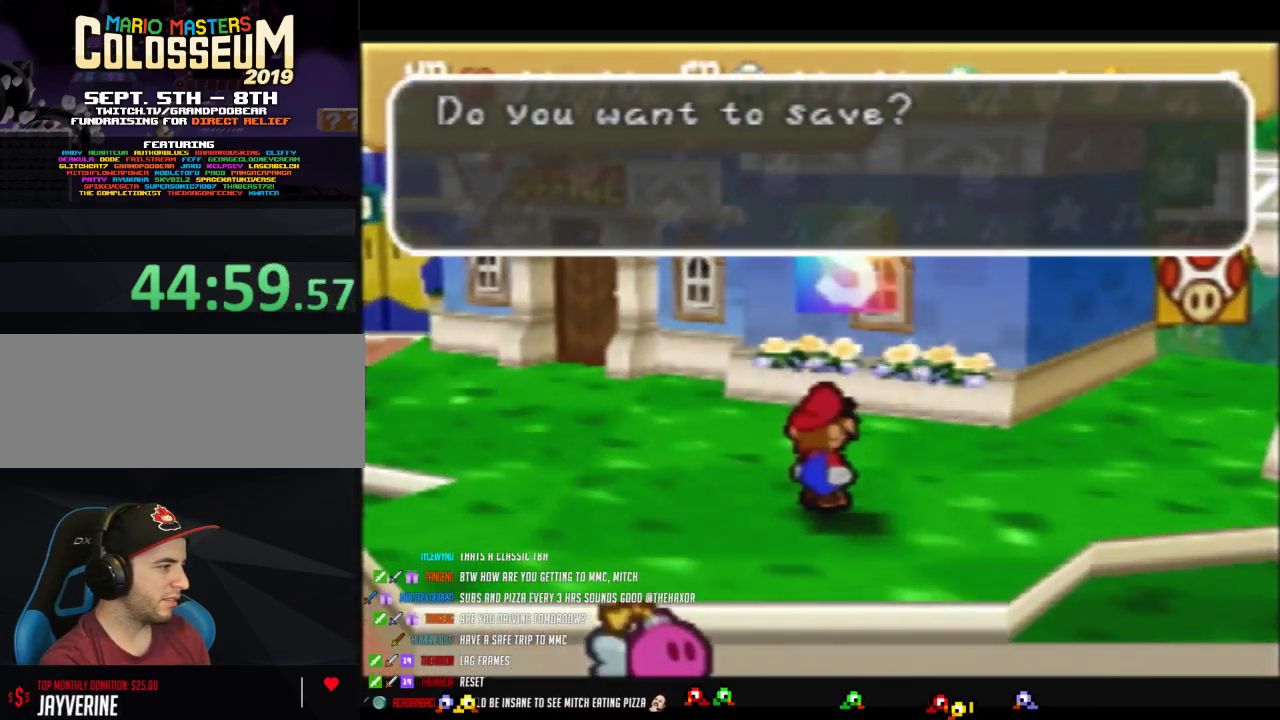
{"buttons": ["B"], "left_stick": "center", "events": []}
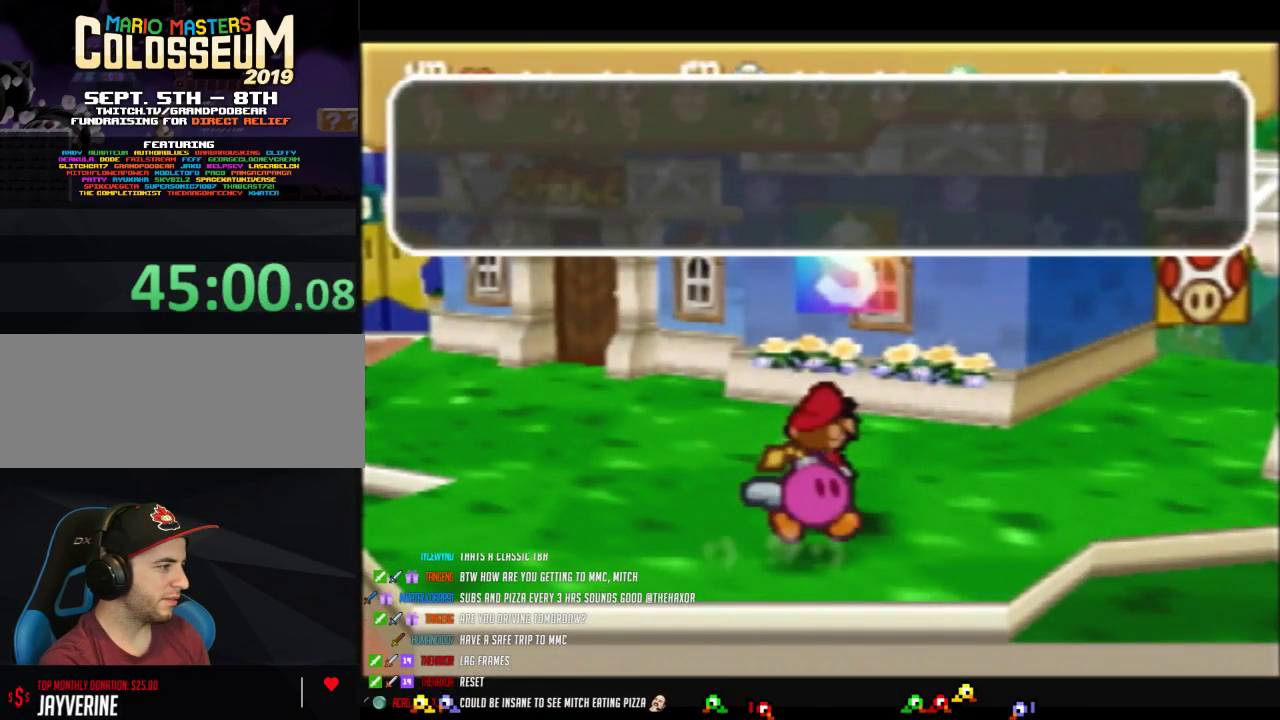
{"buttons": ["Z"], "left_stick": "down-left", "events": [[83, "left_stick", "down-left"], [233, "B", "up"], [367, "Z", "down"]]}
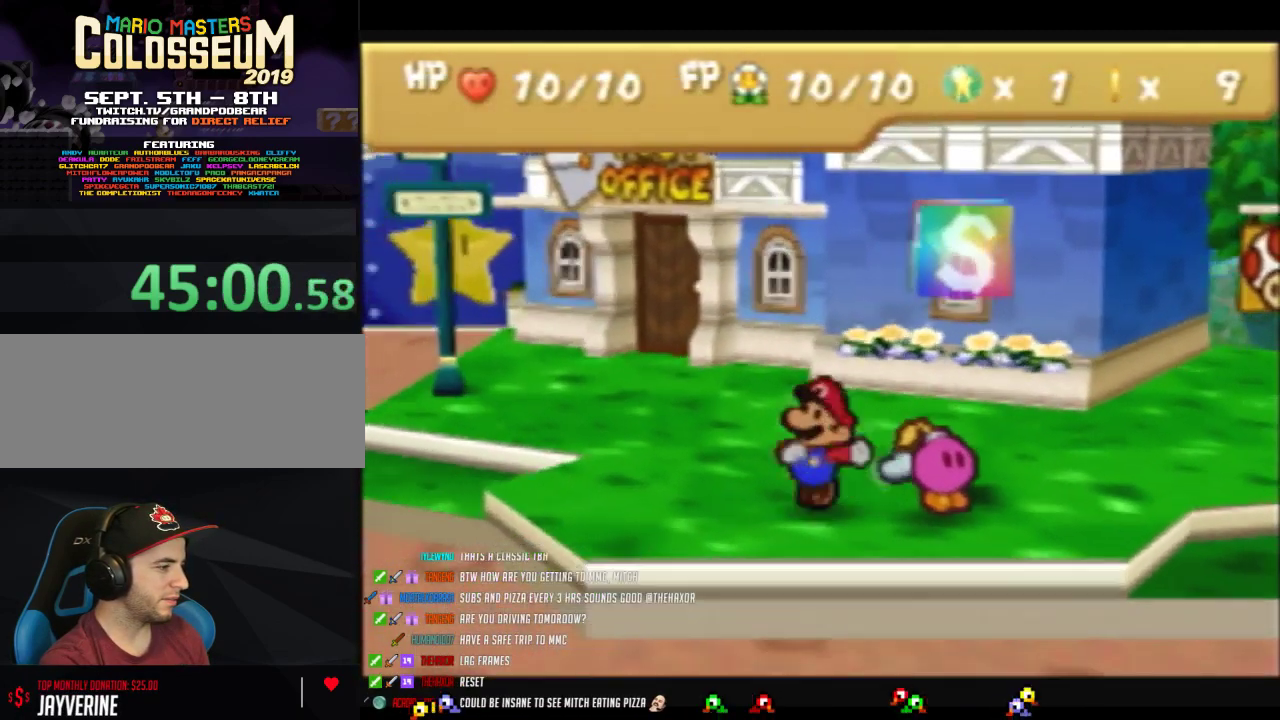
{"buttons": [], "left_stick": "down-left", "events": [[300, "Z", "up"]]}
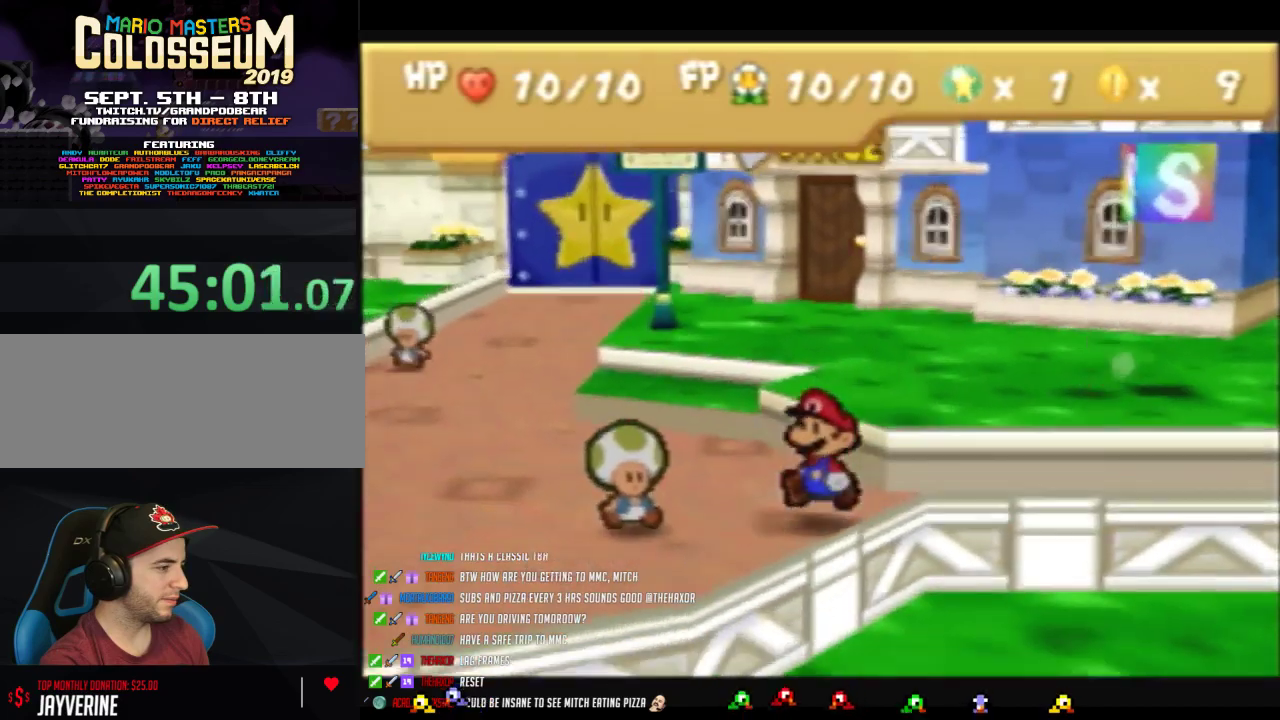
{"buttons": ["Z"], "left_stick": "down-left", "events": [[17, "Z", "down"], [433, "A", "down"], [483, "A", "up"]]}
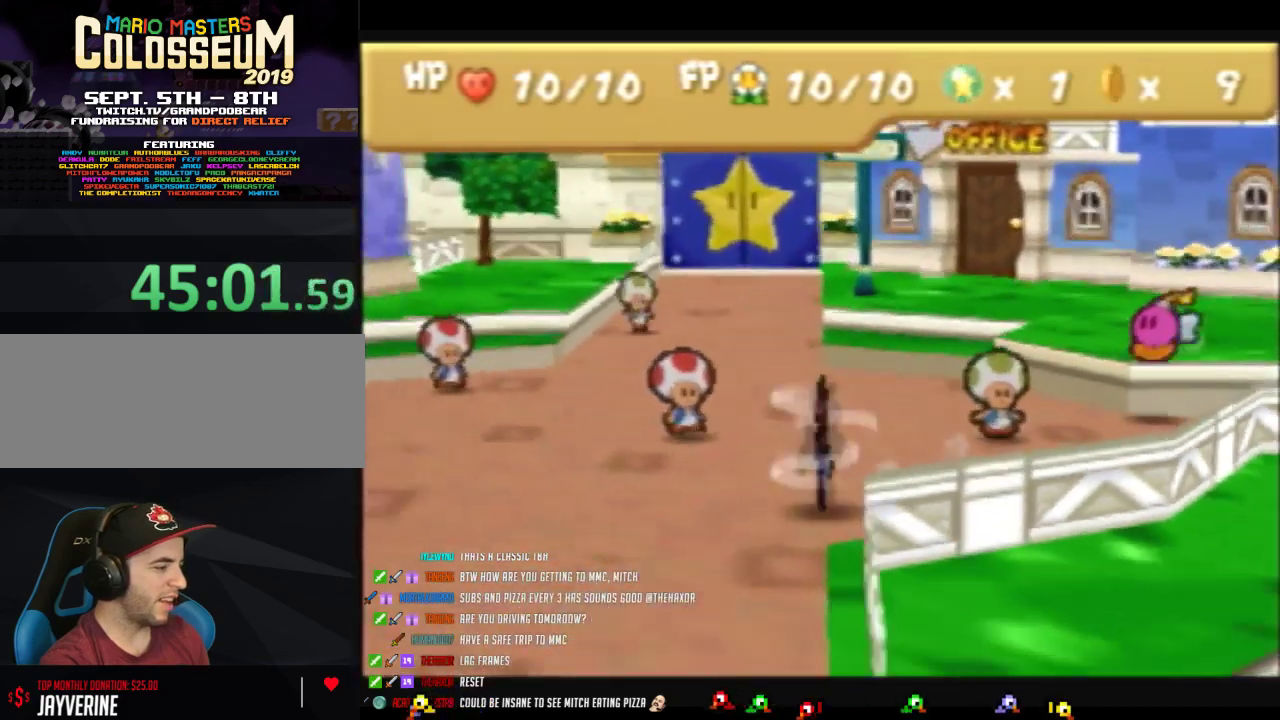
{"buttons": ["Z"], "left_stick": "down", "events": [[17, "Z", "up"], [267, "left_stick", "down"], [367, "Z", "down"]]}
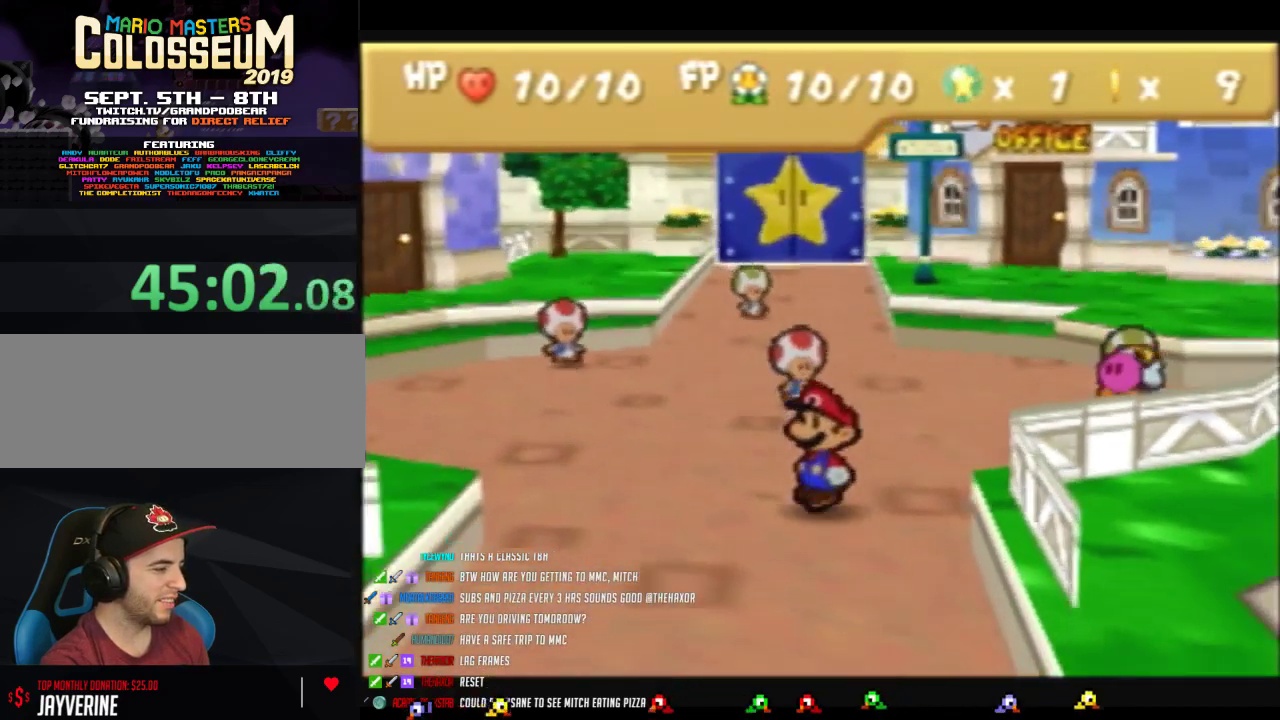
{"buttons": [], "left_stick": "down", "events": [[400, "A", "down"], [450, "A", "up"], [450, "Z", "up"]]}
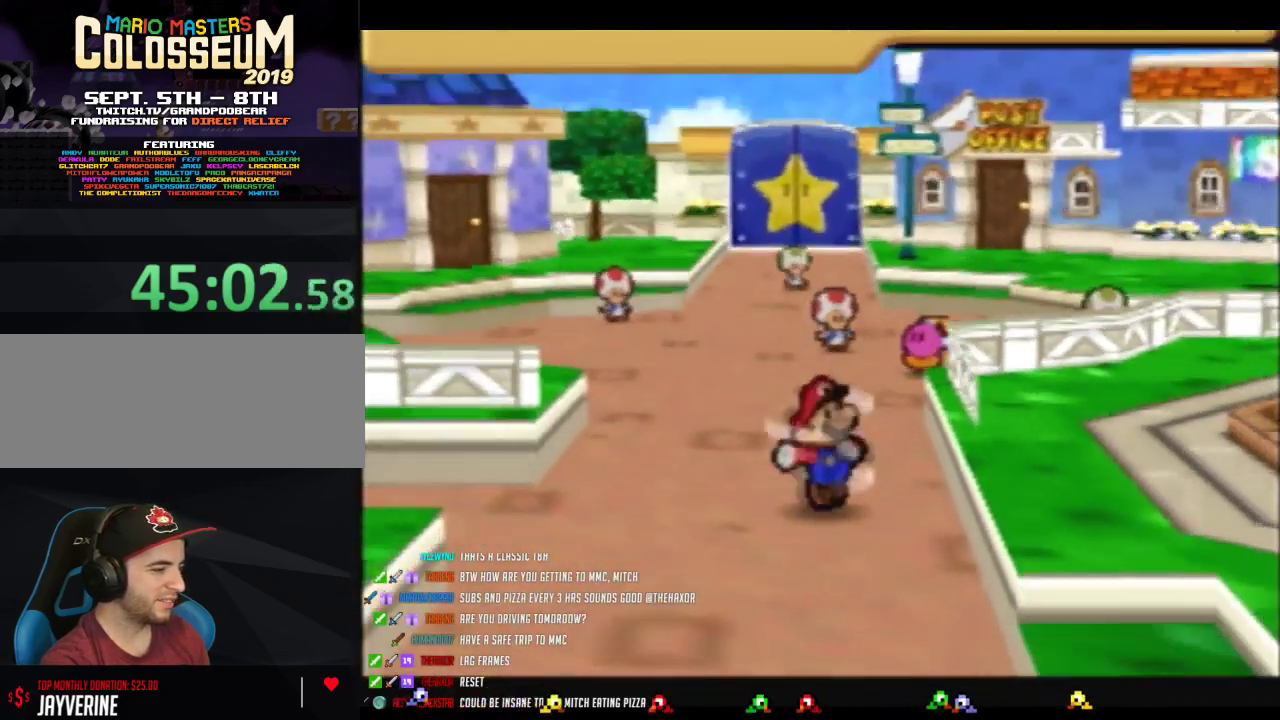
{"buttons": ["Z"], "left_stick": "down", "events": [[333, "Z", "down"]]}
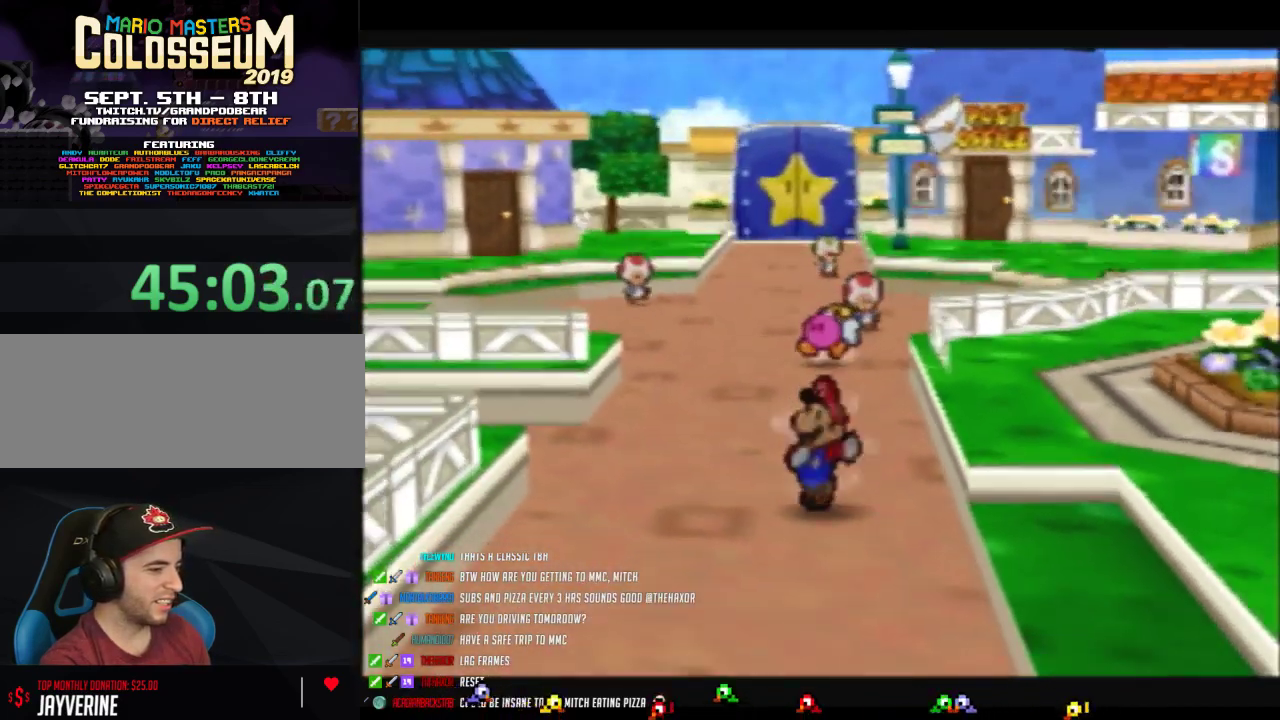
{"buttons": ["Z"], "left_stick": "down", "events": []}
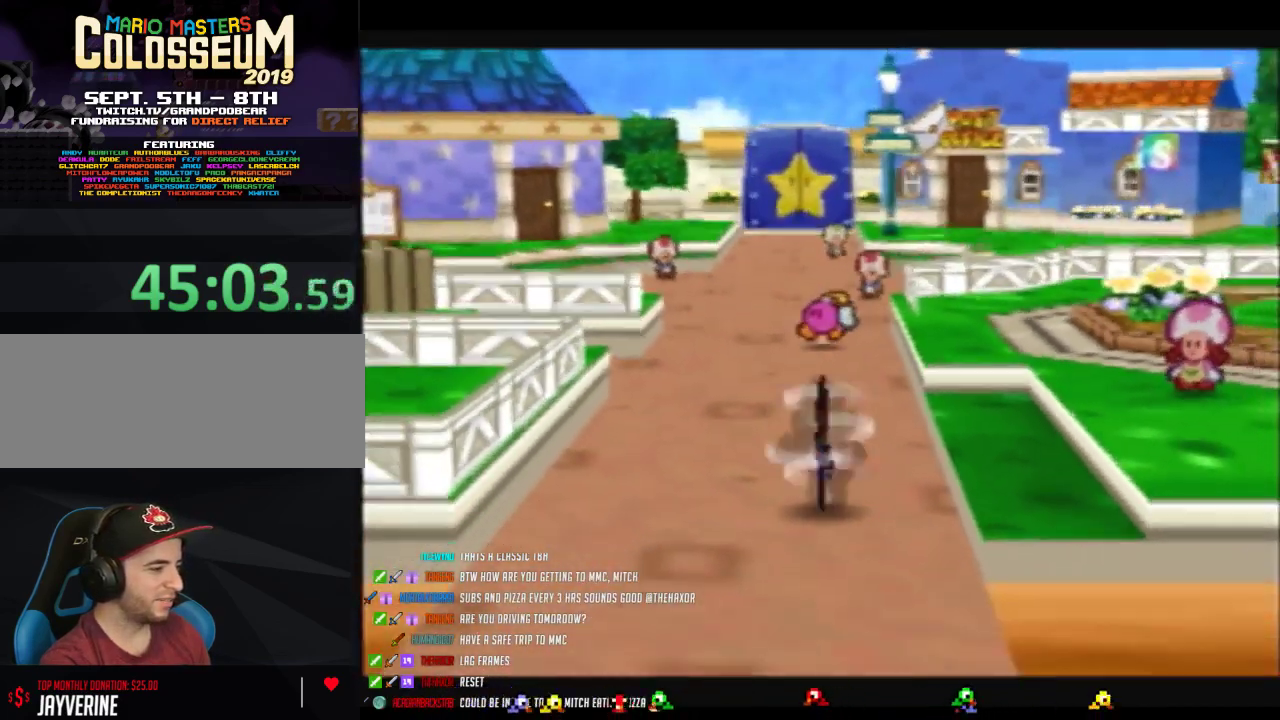
{"buttons": ["Z"], "left_stick": "down", "events": [[17, "A", "down"], [83, "A", "up"], [83, "Z", "up"], [400, "Z", "down"]]}
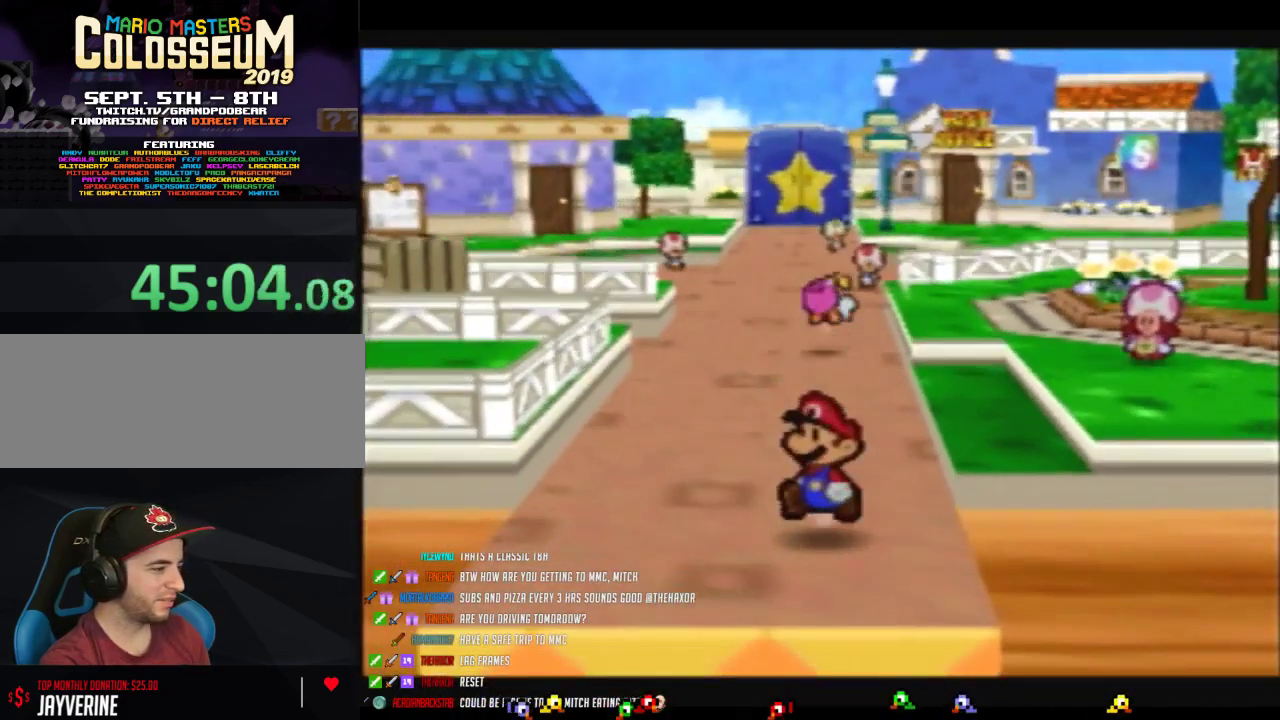
{"buttons": [], "left_stick": "center", "events": [[183, "Z", "up"], [200, "left_stick", "center"]]}
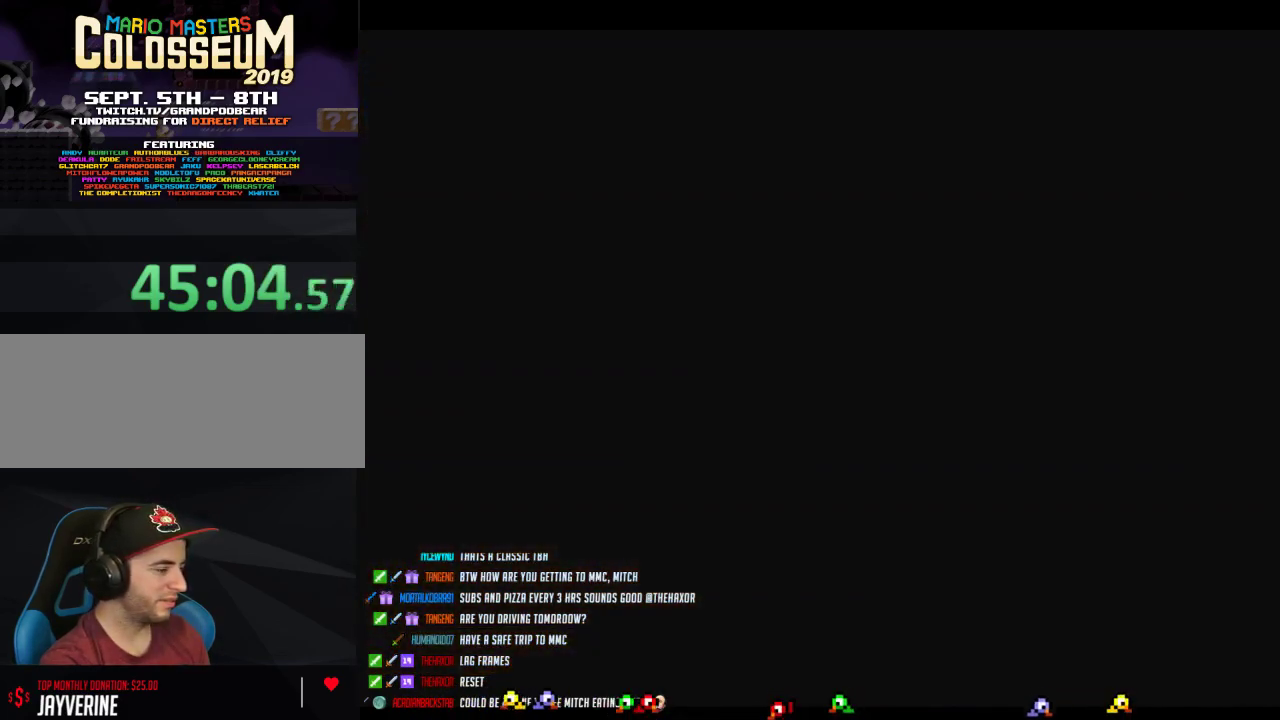
{"buttons": [], "left_stick": "down", "events": [[333, "left_stick", "down"]]}